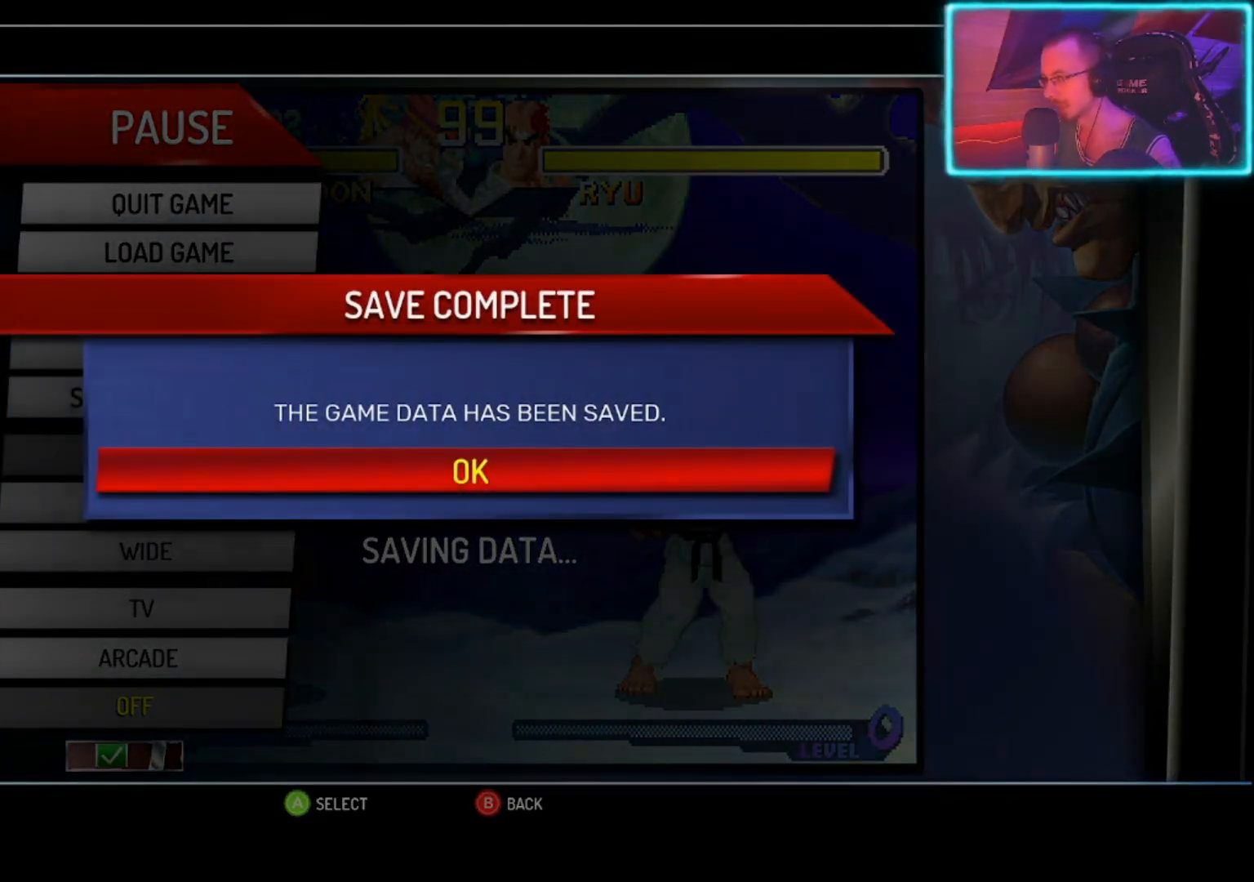
Gameplay with a controller (PlayStation layout); each line is a JSON object with the inputs held at the frame after it. "events" lists button and stick changes between this image and that frame as [ms after this image, input, new state], when the widget could be followed in between. Not read: right_stick.
{"buttons": ["CIRCLE"], "left_stick": "center", "events": [[50, "CROSS", "up"], [300, "CIRCLE", "down"], [383, "CIRCLE", "up"], [467, "CIRCLE", "down"]]}
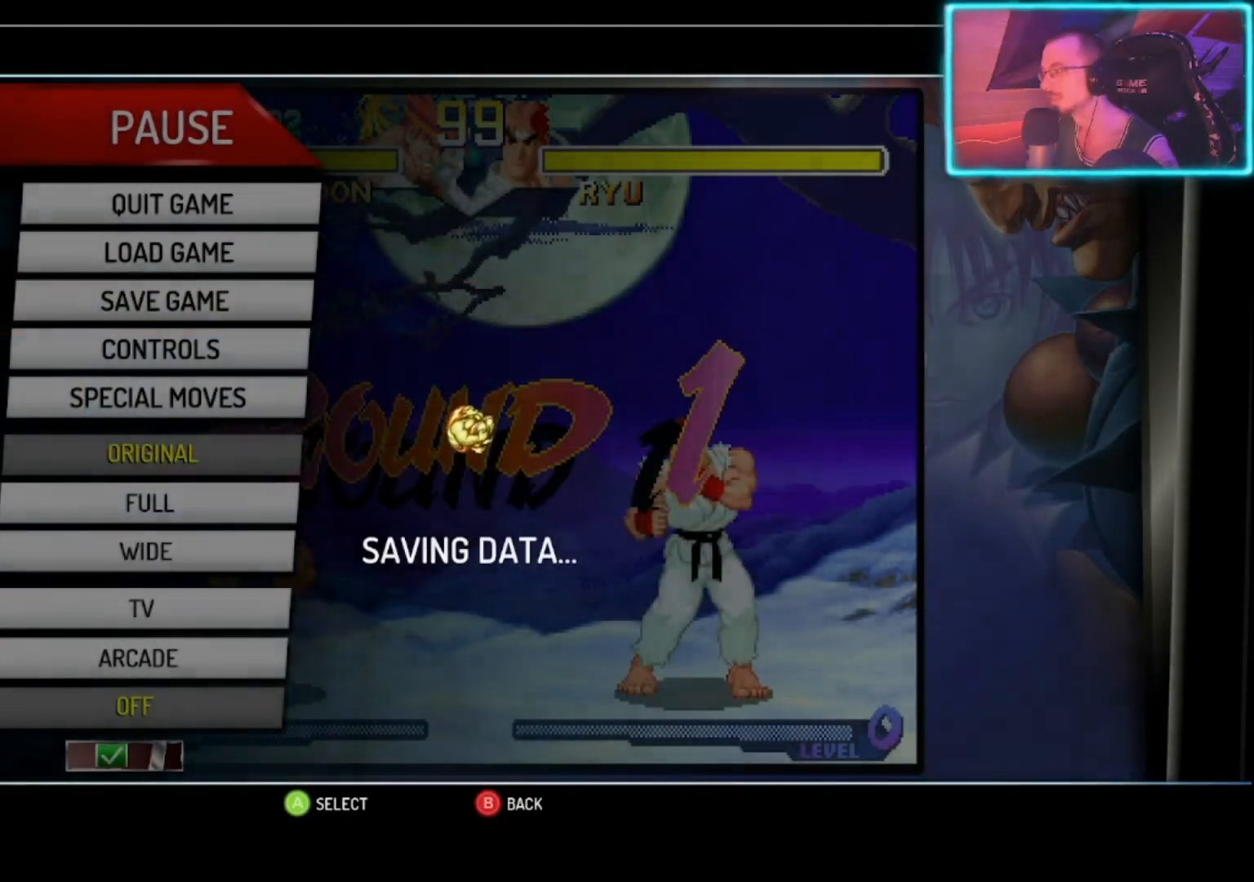
{"buttons": ["CIRCLE"], "left_stick": "center", "events": [[67, "CIRCLE", "up"], [133, "CIRCLE", "down"], [233, "CIRCLE", "up"], [300, "CIRCLE", "down"], [400, "CIRCLE", "up"], [467, "CIRCLE", "down"]]}
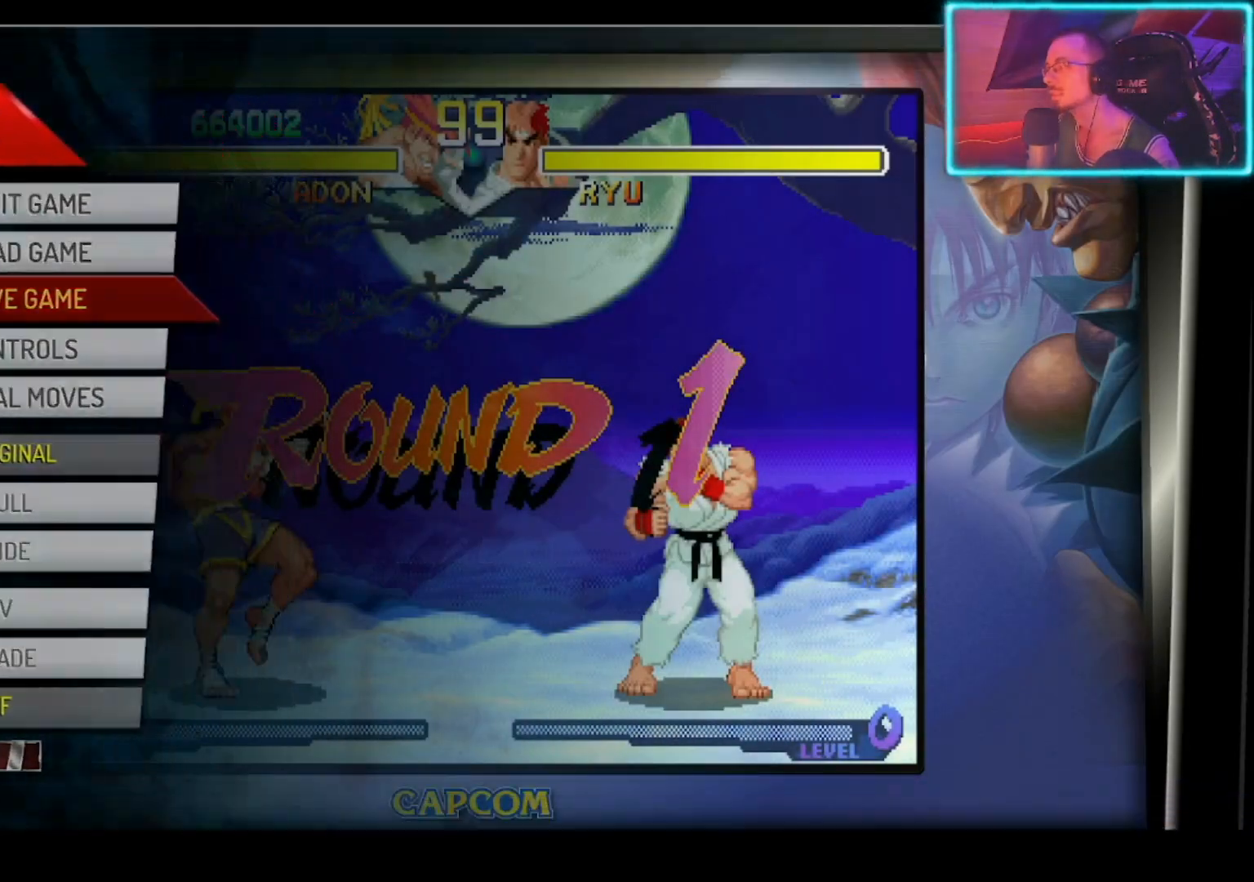
{"buttons": [], "left_stick": "center", "events": [[67, "CIRCLE", "up"], [117, "CIRCLE", "down"], [233, "CIRCLE", "up"]]}
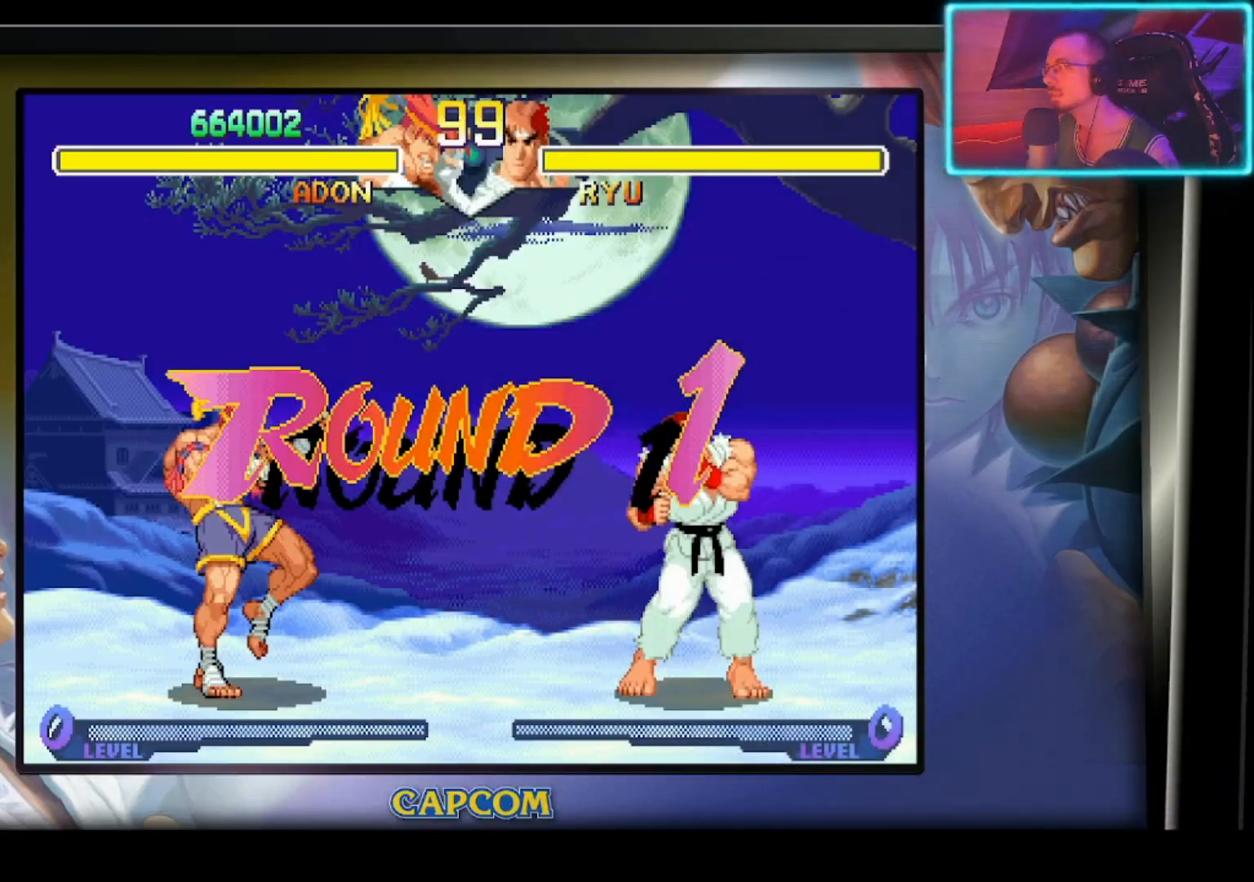
{"buttons": [], "left_stick": "center", "events": []}
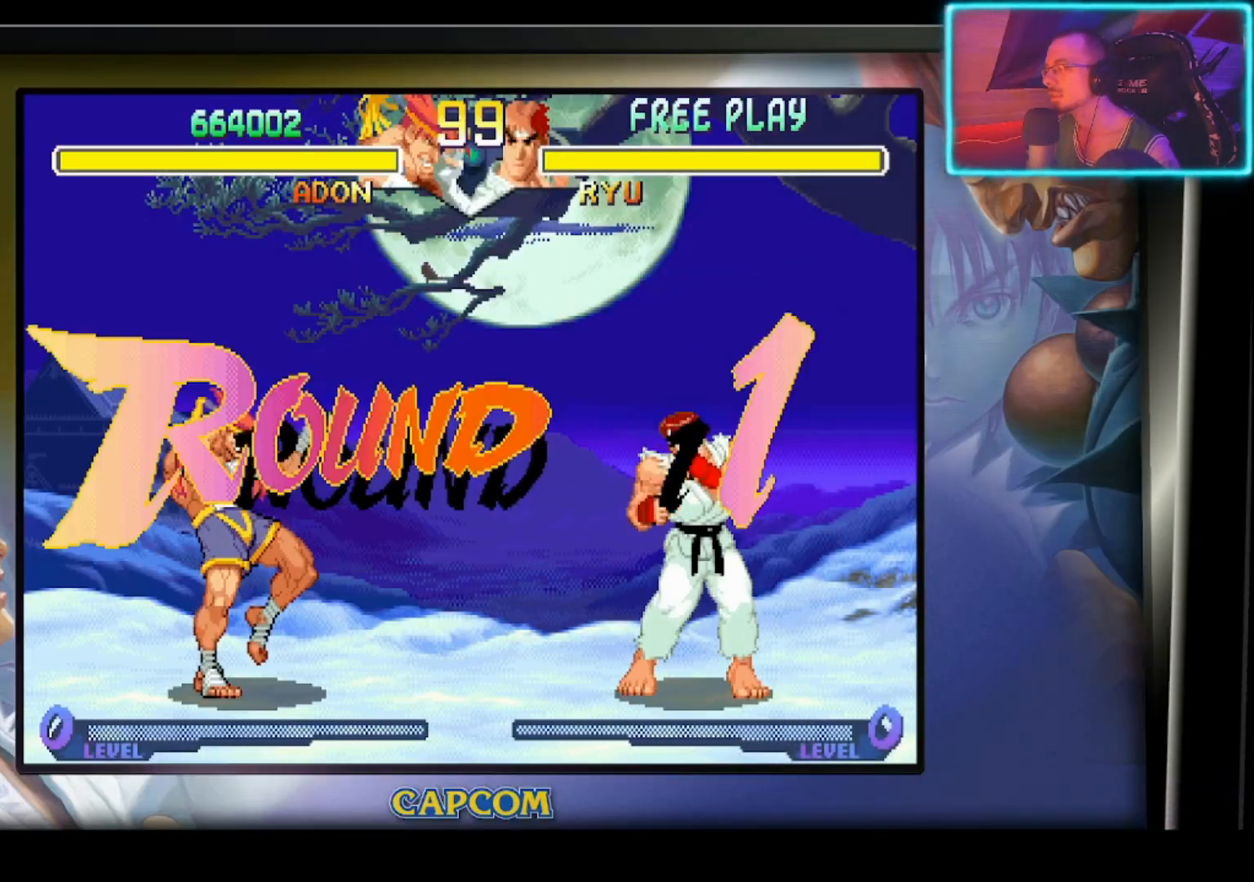
{"buttons": [], "left_stick": "center", "events": []}
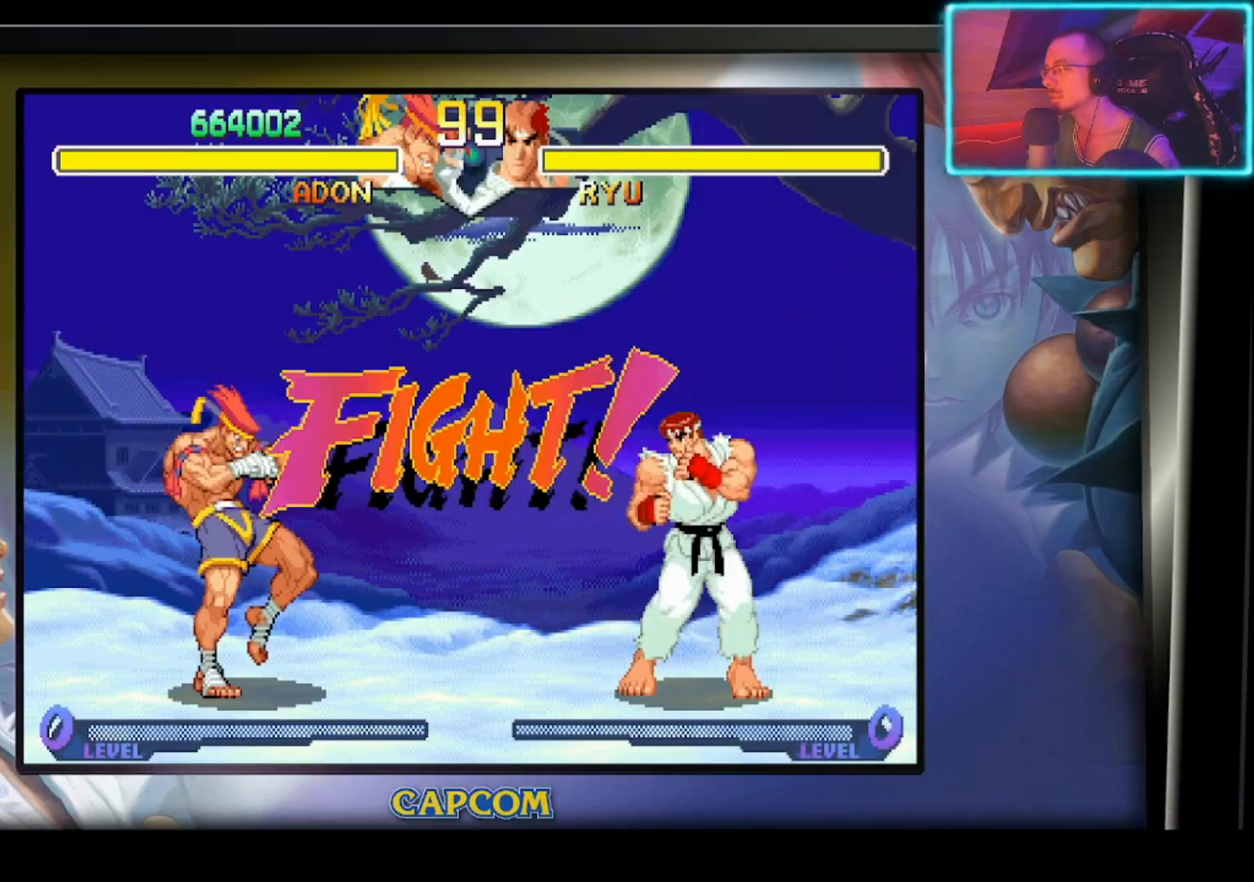
{"buttons": [], "left_stick": "center", "events": []}
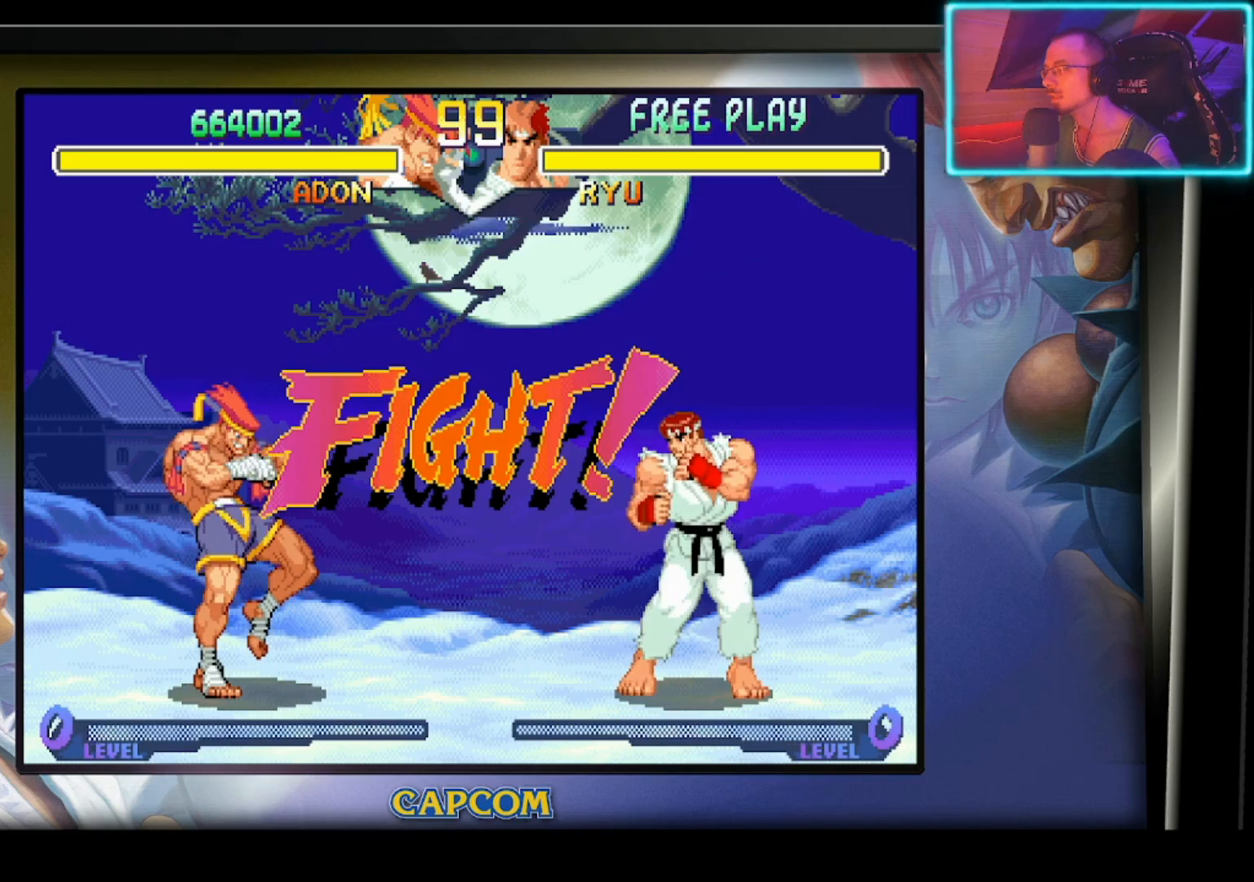
{"buttons": [], "left_stick": "left", "events": [[433, "left_stick", "left"]]}
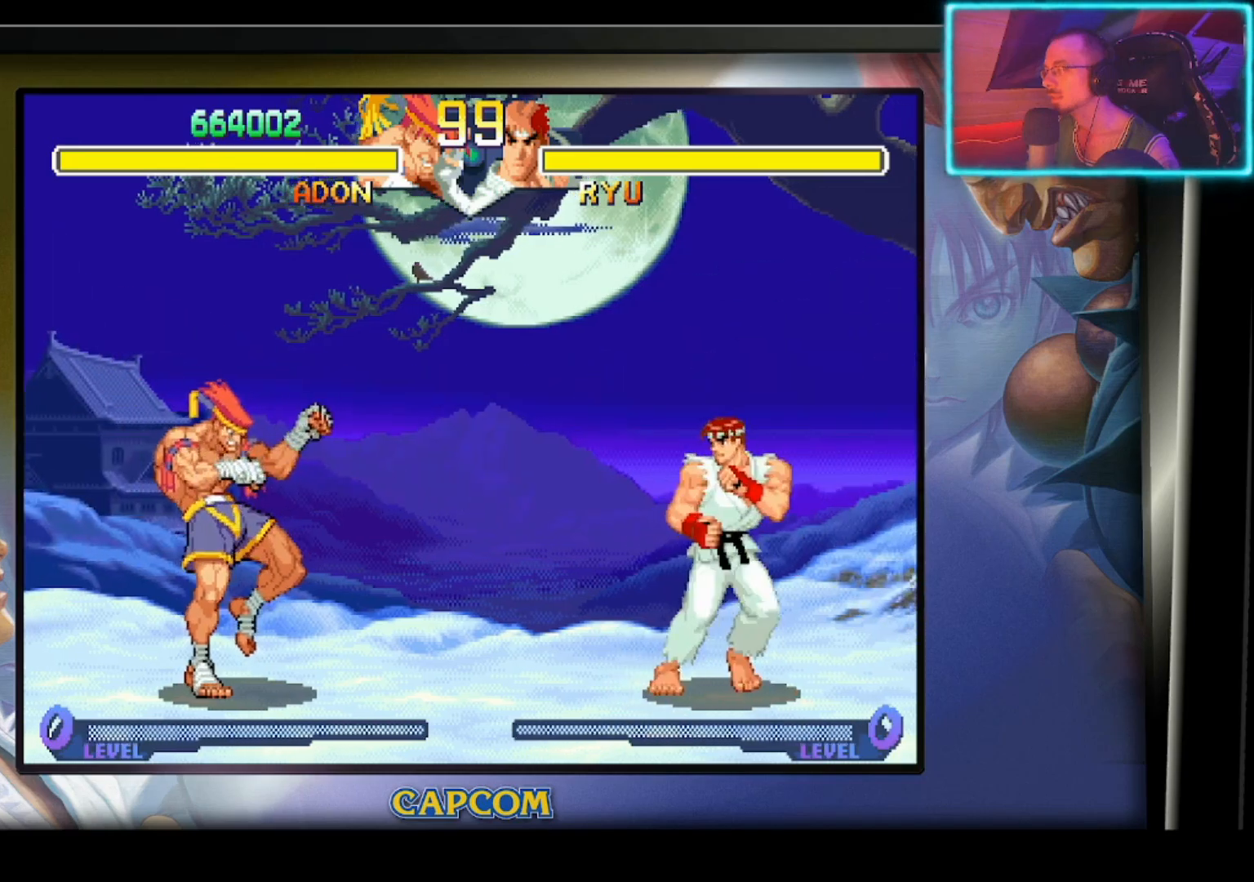
{"buttons": [], "left_stick": "up-right", "events": [[250, "left_stick", "center"], [333, "left_stick", "up-right"]]}
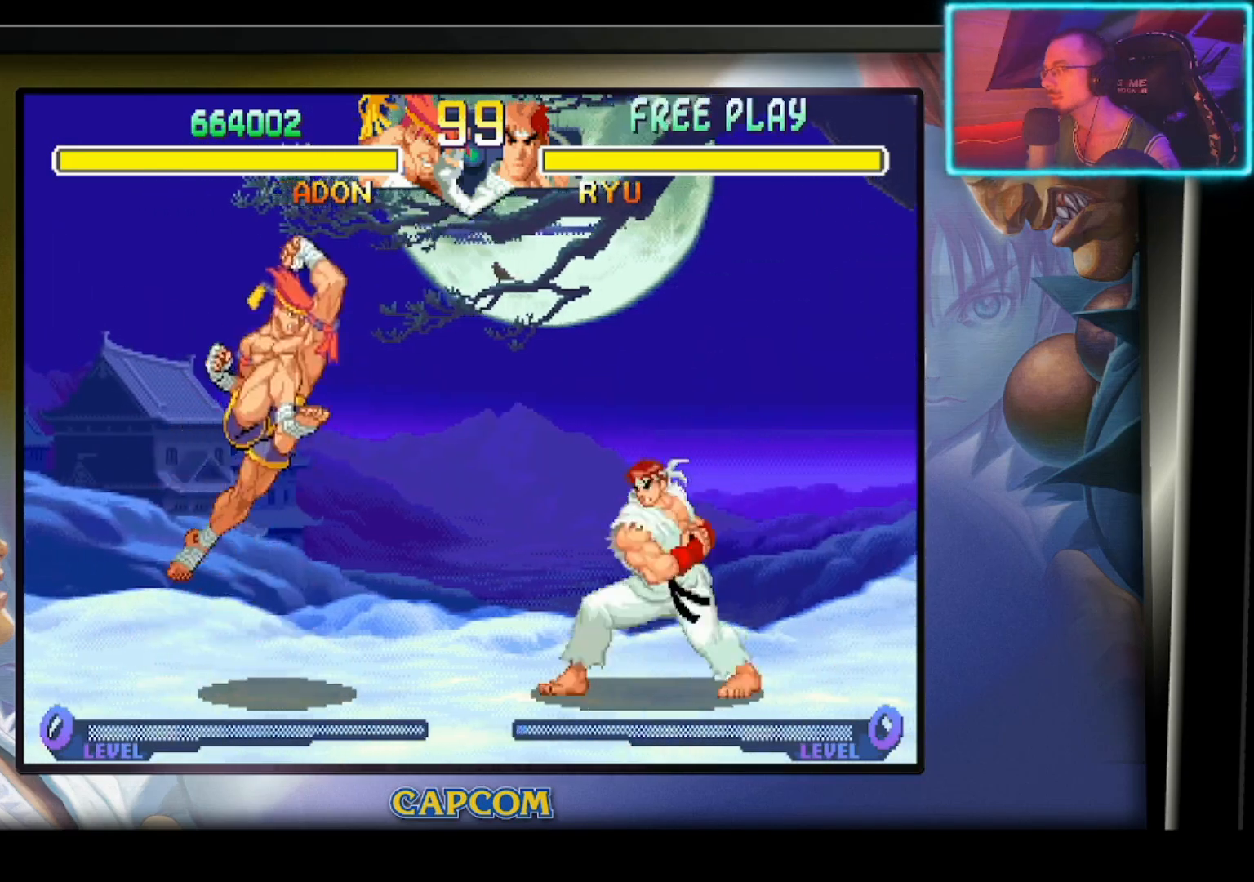
{"buttons": ["R2"], "left_stick": "down", "events": [[17, "left_stick", "center"], [200, "left_stick", "down"], [300, "R2", "down"], [433, "R2", "up"], [467, "R2", "down"]]}
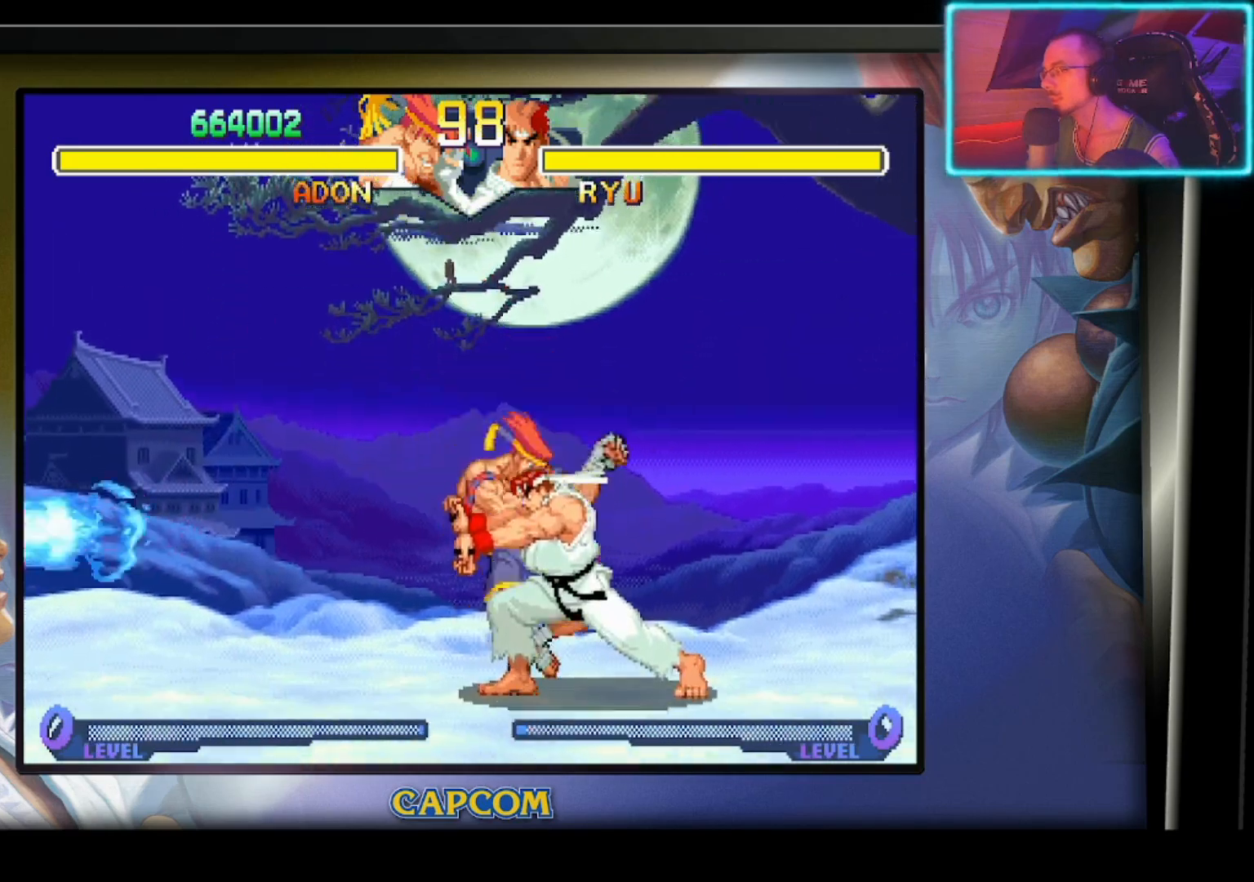
{"buttons": ["R2"], "left_stick": "center", "events": [[83, "R2", "up"], [133, "R2", "down"], [233, "R2", "up"], [267, "R2", "down"], [383, "R2", "up"], [417, "left_stick", "center"], [483, "R2", "down"]]}
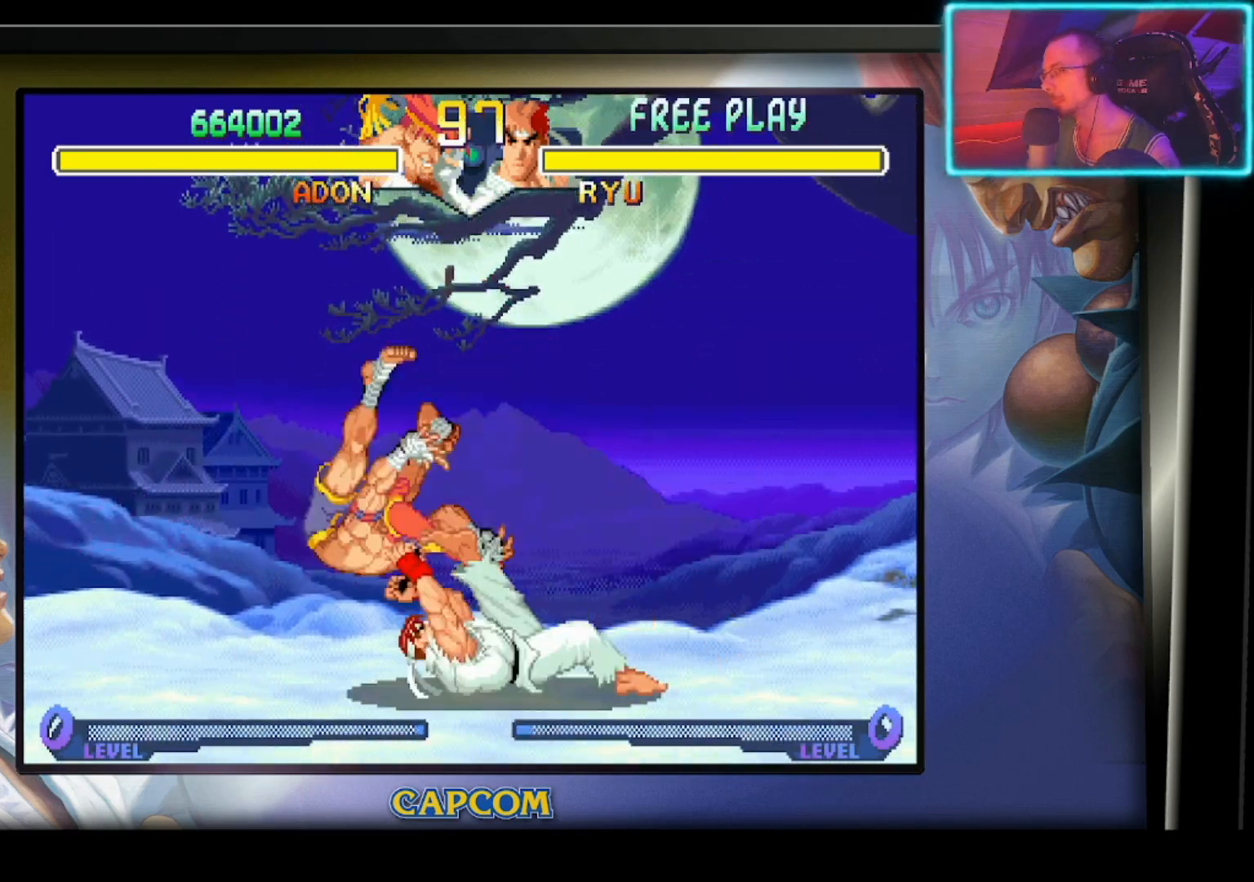
{"buttons": ["R2"], "left_stick": "center", "events": [[150, "R2", "up"], [467, "R2", "down"]]}
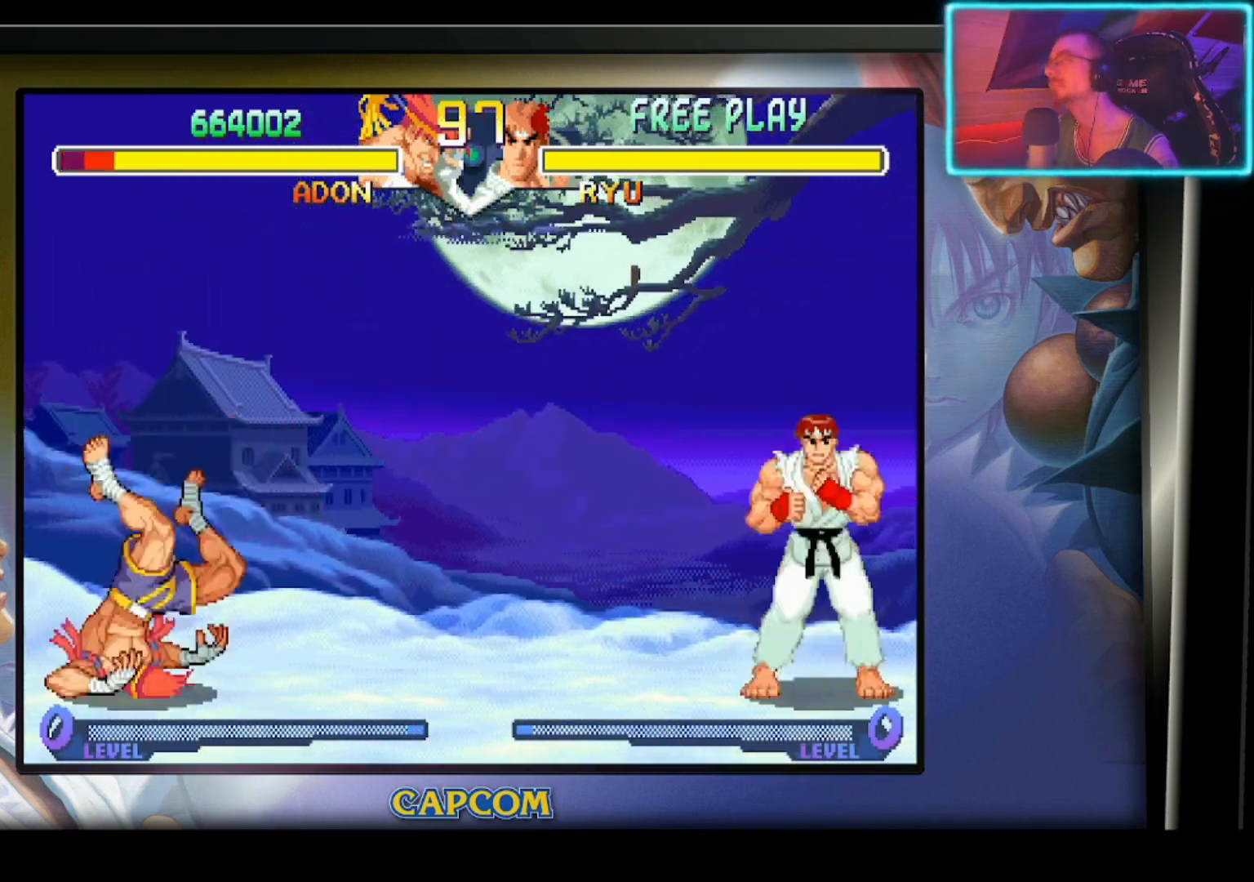
{"buttons": [], "left_stick": "center", "events": [[100, "R2", "up"]]}
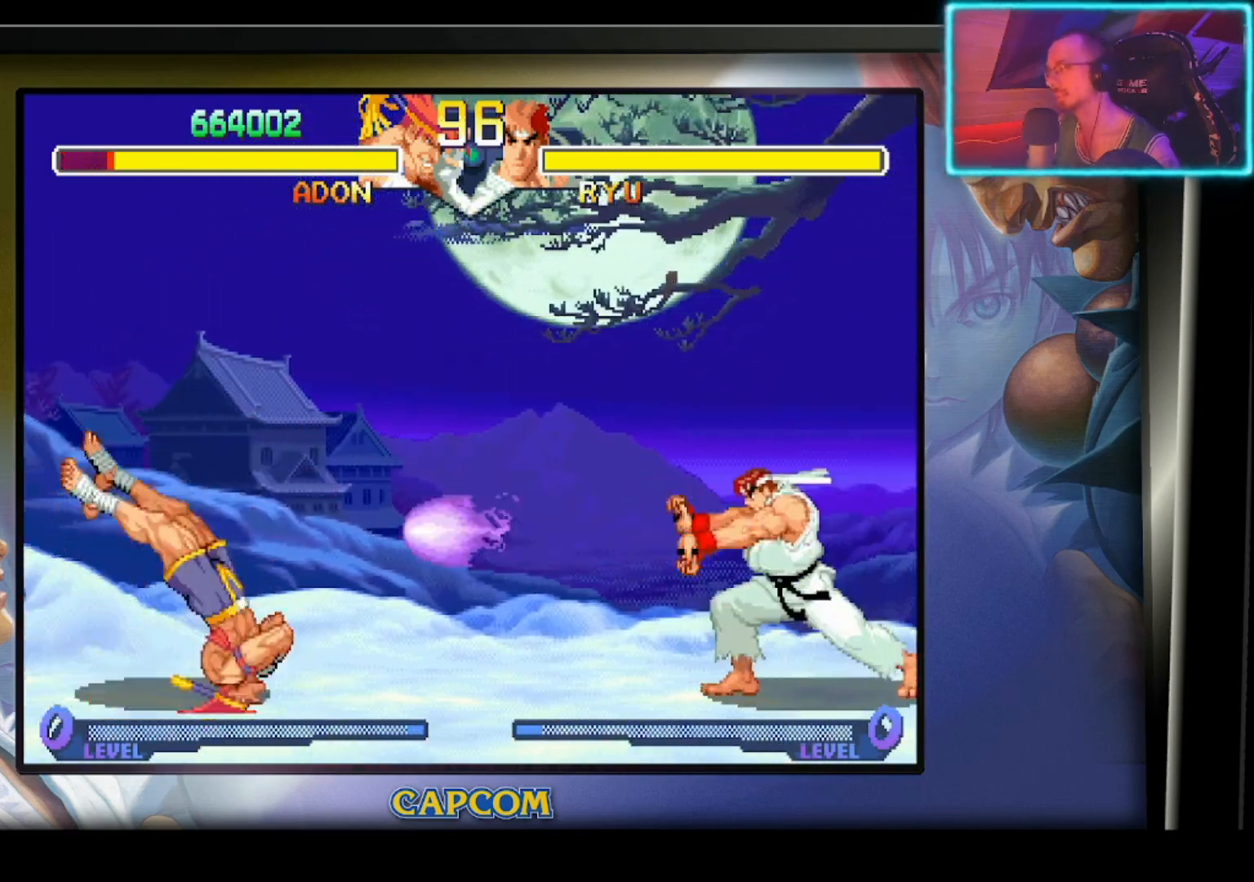
{"buttons": [], "left_stick": "center", "events": [[117, "left_stick", "left"], [383, "left_stick", "center"]]}
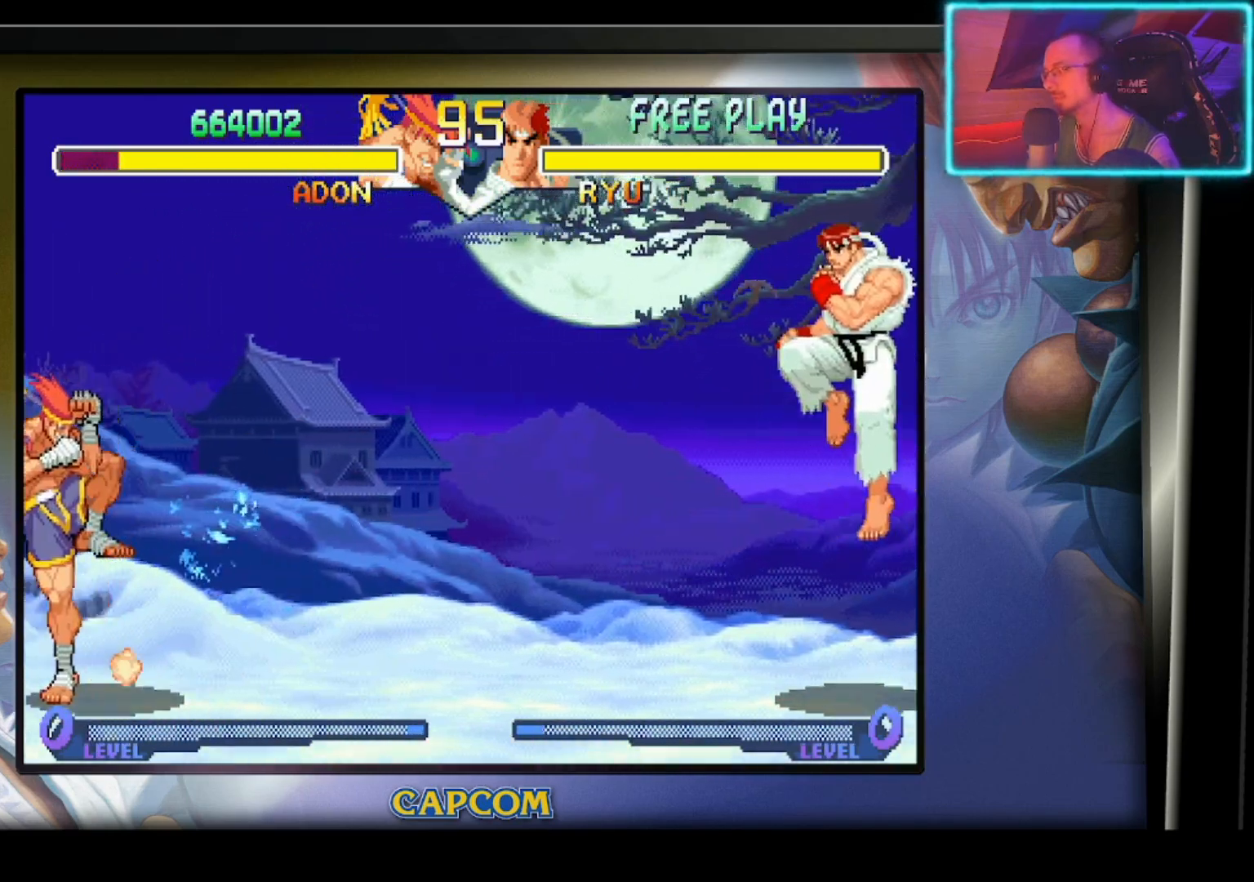
{"buttons": [], "left_stick": "center", "events": [[150, "left_stick", "up-right"], [400, "left_stick", "center"]]}
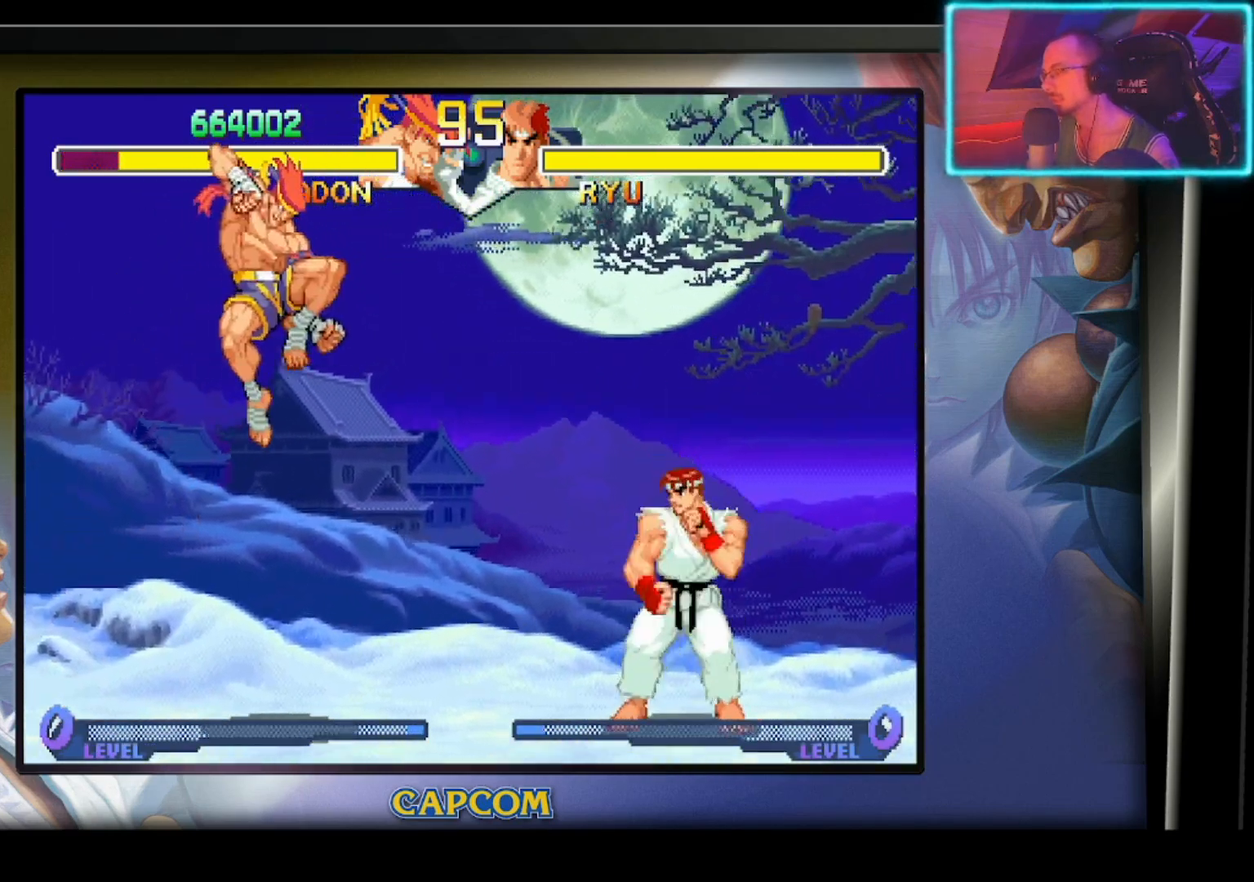
{"buttons": ["R2"], "left_stick": "down", "events": [[83, "R2", "down"], [133, "left_stick", "down-right"], [200, "left_stick", "down"], [233, "R2", "up"], [400, "R2", "down"]]}
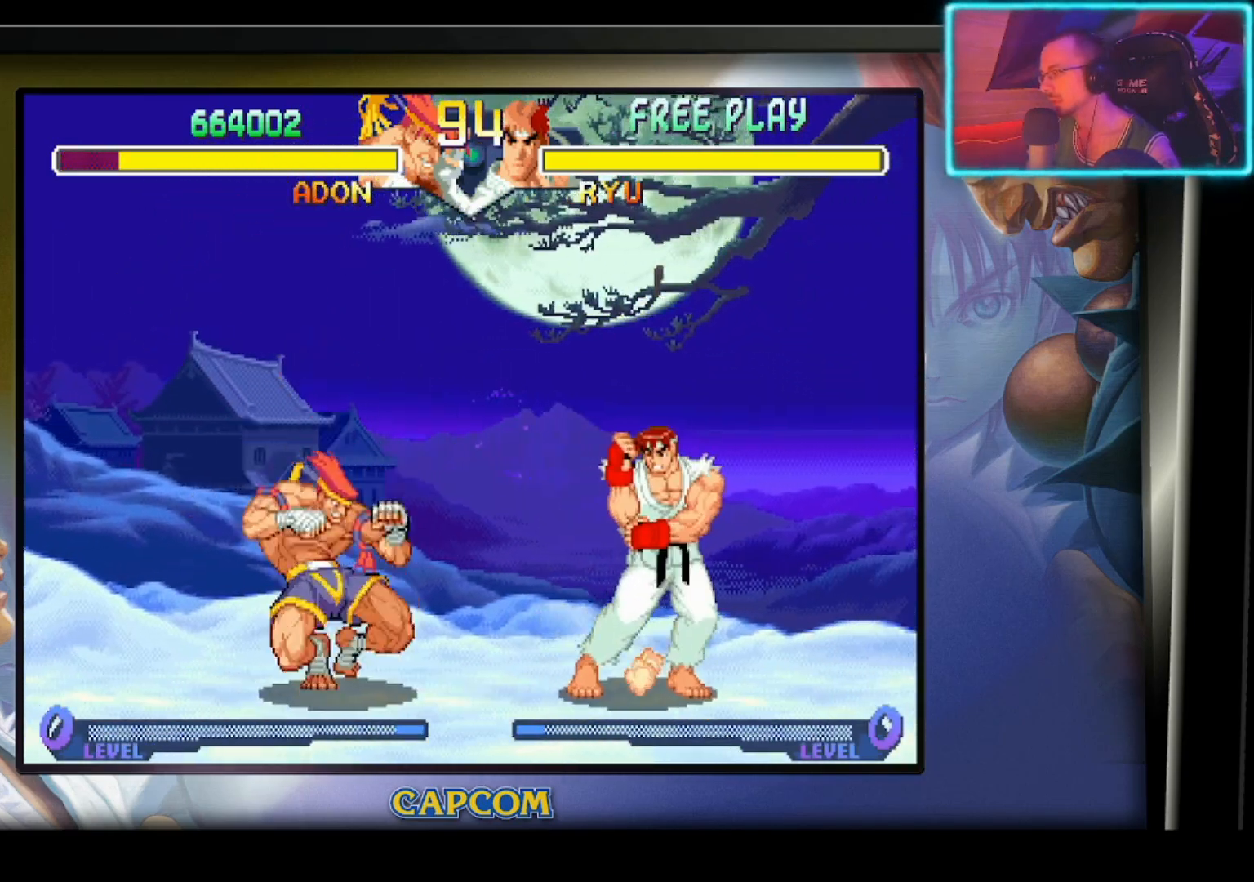
{"buttons": [], "left_stick": "center", "events": [[33, "R2", "up"], [83, "R2", "down"], [200, "R2", "up"], [233, "left_stick", "center"]]}
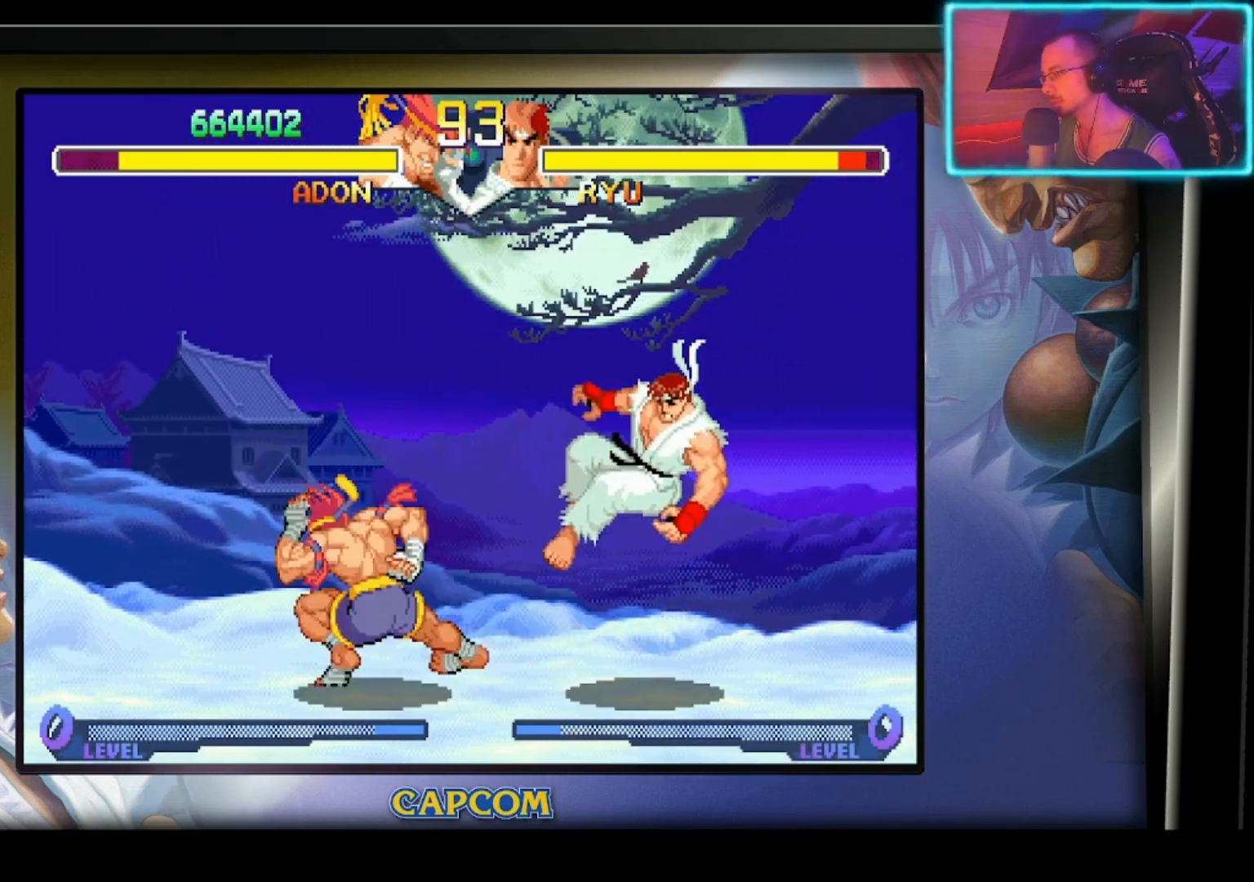
{"buttons": [], "left_stick": "right", "events": [[333, "left_stick", "right"]]}
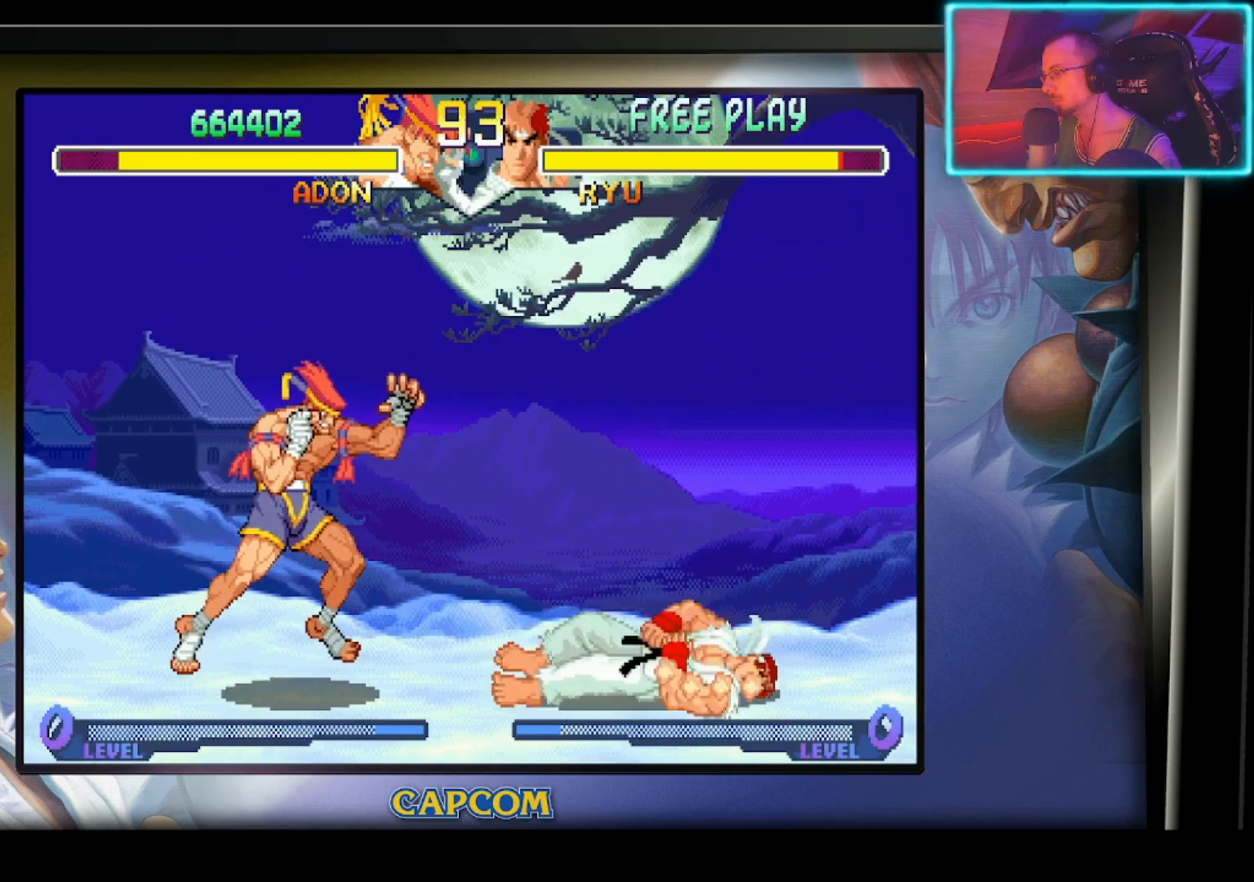
{"buttons": [], "left_stick": "center", "events": [[100, "left_stick", "down"], [167, "left_stick", "right"], [250, "R2", "down"], [283, "left_stick", "center"], [367, "R2", "up"]]}
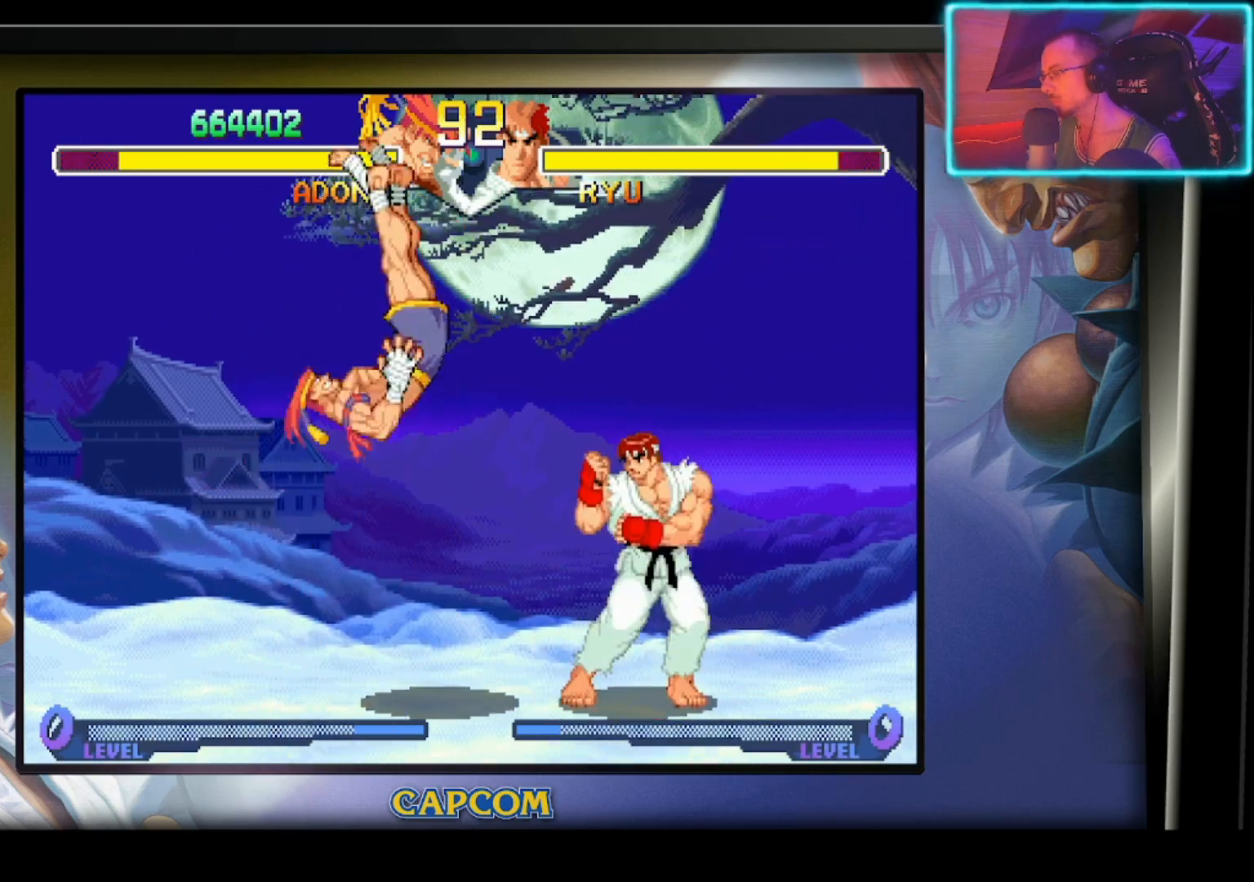
{"buttons": ["R2"], "left_stick": "down", "events": [[367, "left_stick", "down"], [433, "R2", "down"]]}
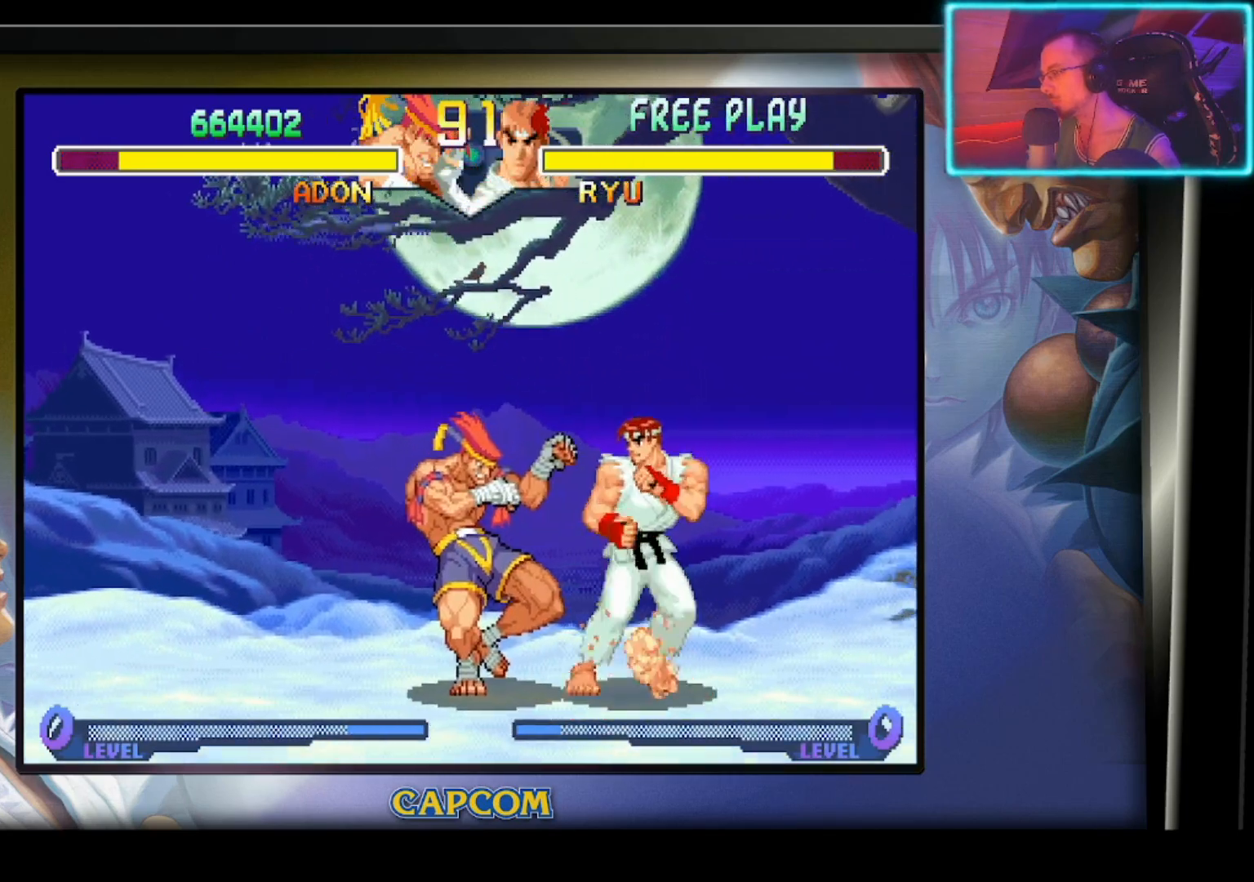
{"buttons": [], "left_stick": "center", "events": [[33, "R2", "up"], [83, "R2", "down"], [183, "R2", "up"], [233, "R2", "down"], [350, "R2", "up"], [367, "left_stick", "center"]]}
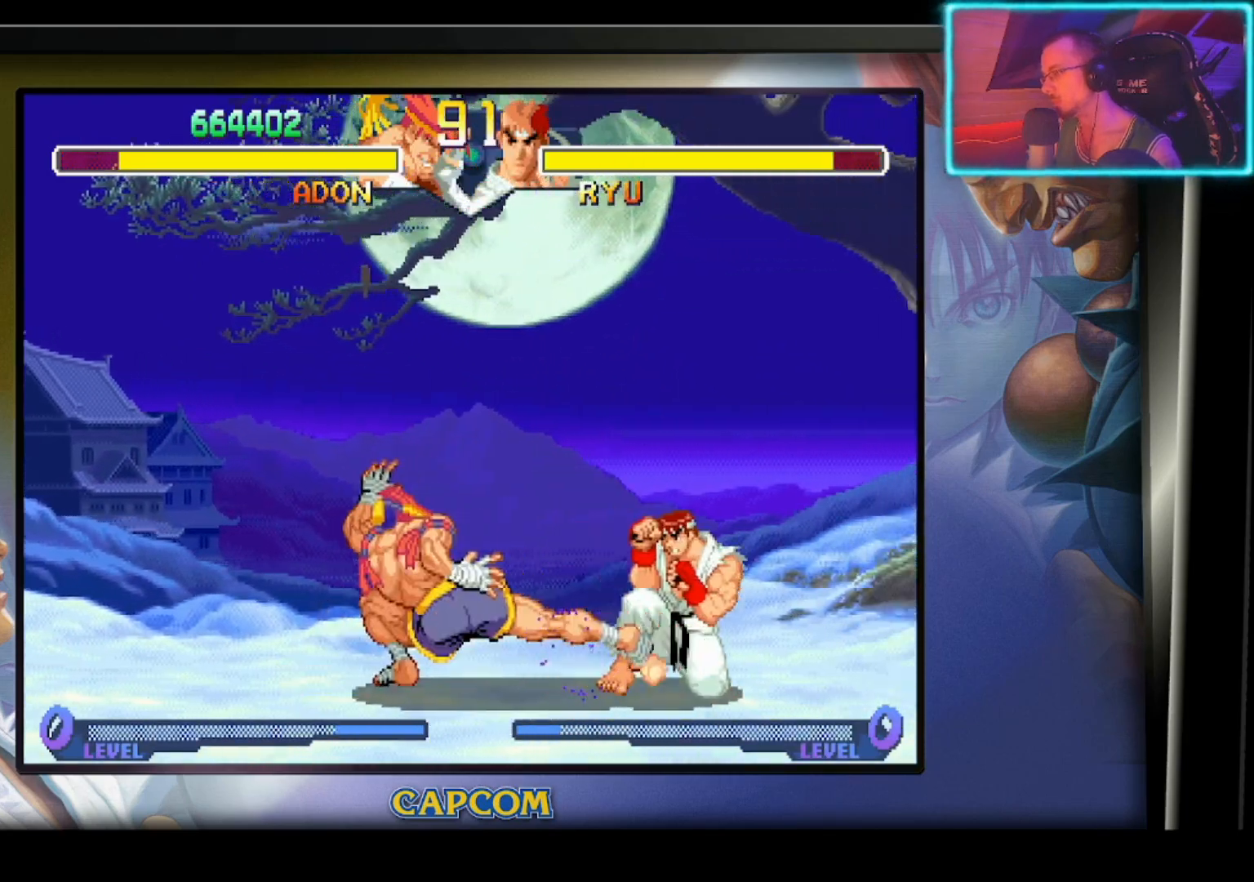
{"buttons": ["R2"], "left_stick": "up-right", "events": [[167, "left_stick", "right"], [267, "left_stick", "down-right"], [433, "R2", "down"], [483, "left_stick", "up-right"]]}
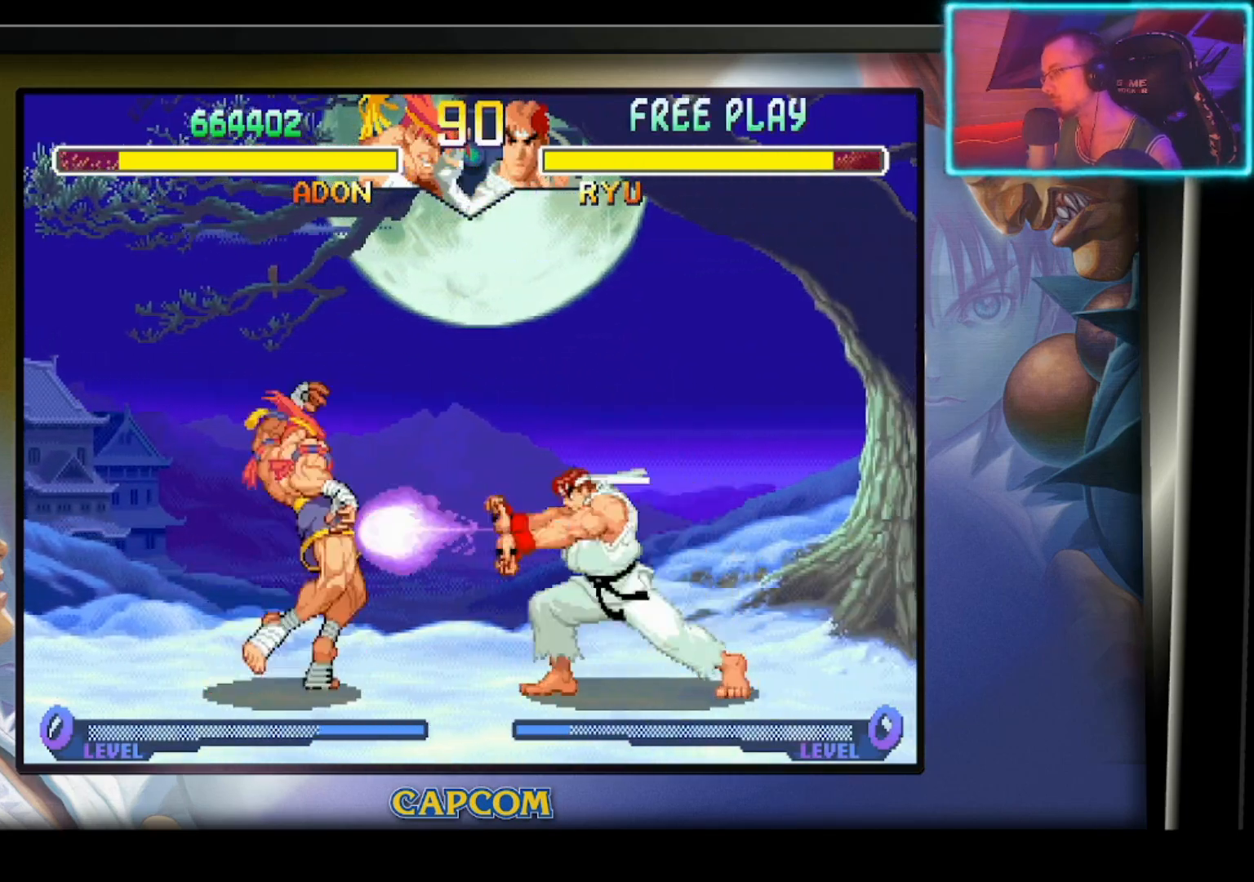
{"buttons": [], "left_stick": "center", "events": [[33, "left_stick", "center"], [50, "R2", "up"]]}
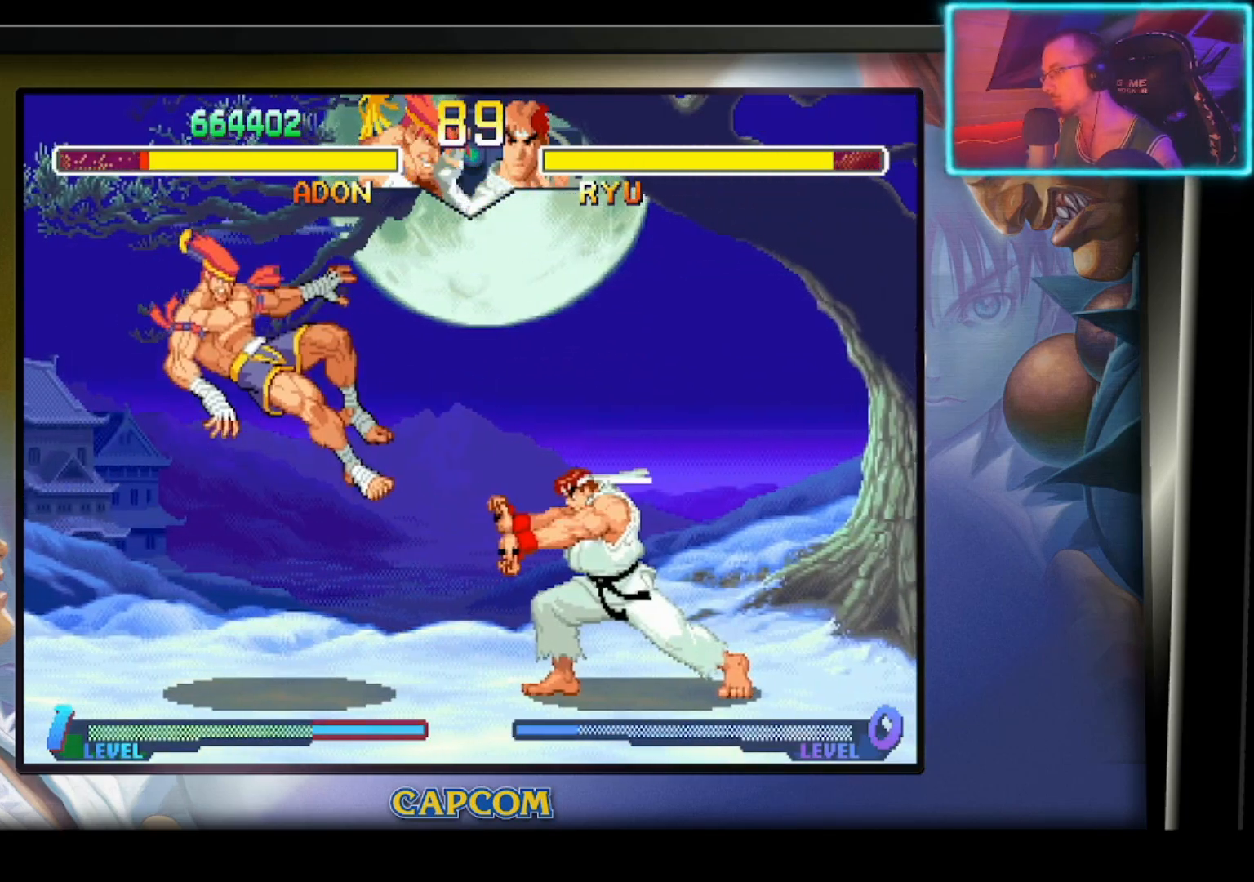
{"buttons": [], "left_stick": "center", "events": [[33, "R2", "down"], [200, "R2", "up"]]}
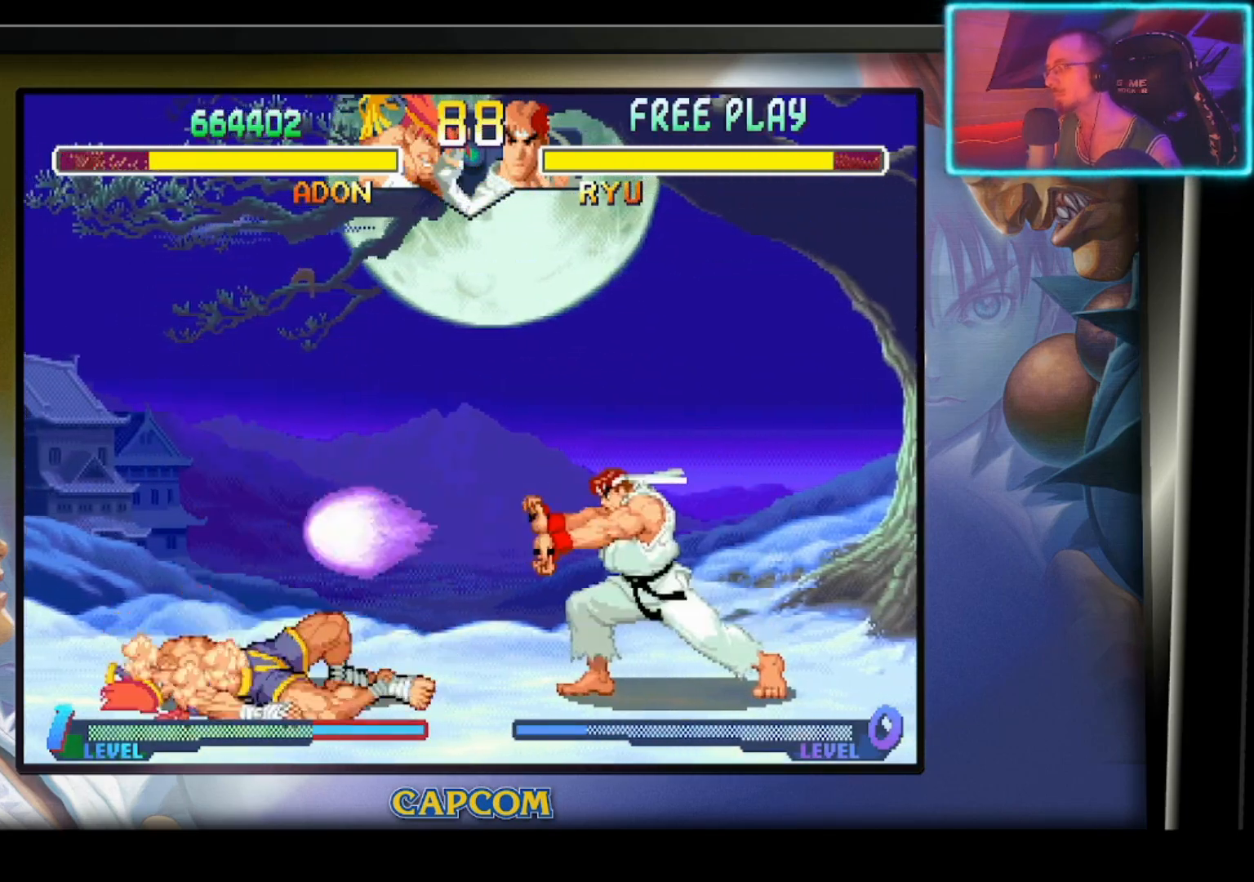
{"buttons": [], "left_stick": "left", "events": [[250, "left_stick", "left"]]}
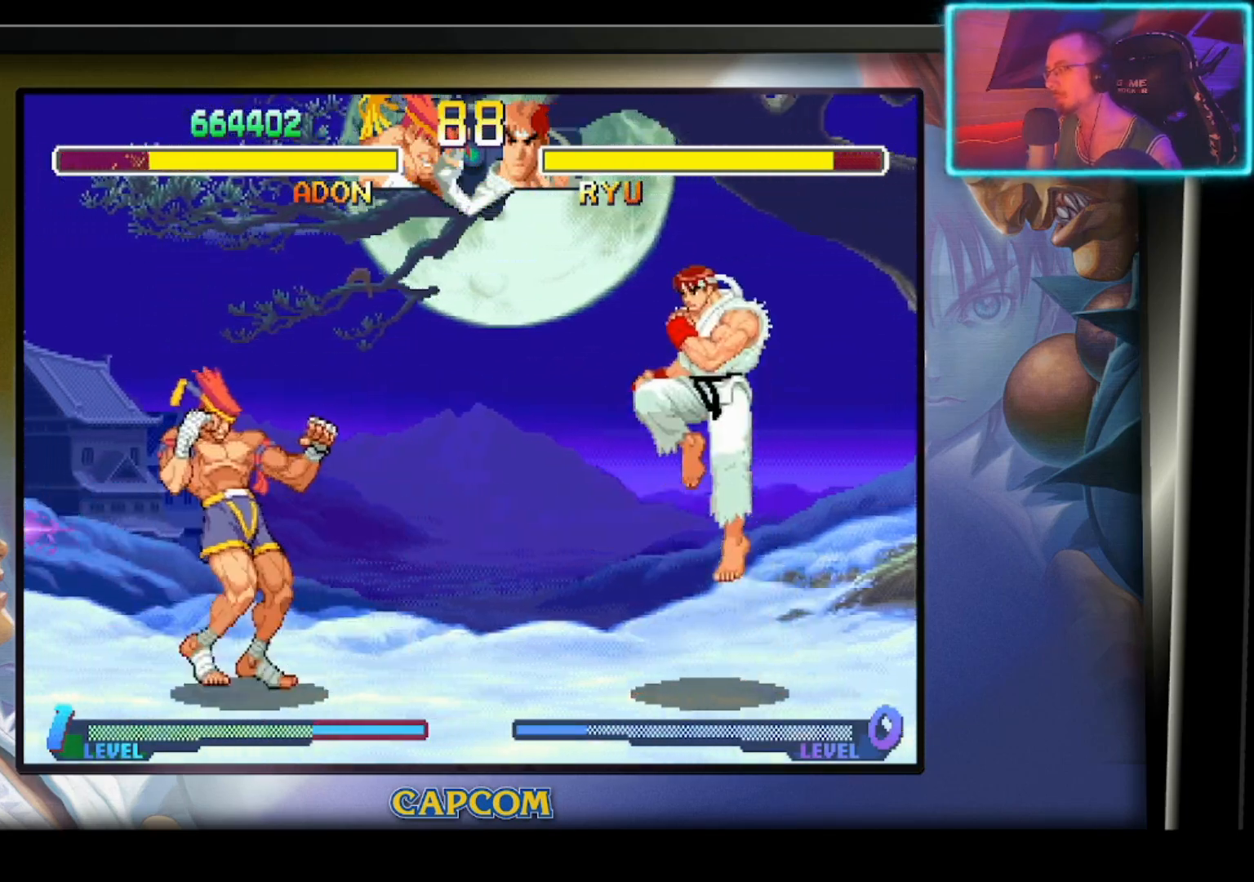
{"buttons": ["R2"], "left_stick": "center", "events": [[33, "left_stick", "center"], [150, "left_stick", "up-right"], [250, "R2", "down"], [300, "left_stick", "center"], [367, "R2", "up"], [417, "R2", "down"]]}
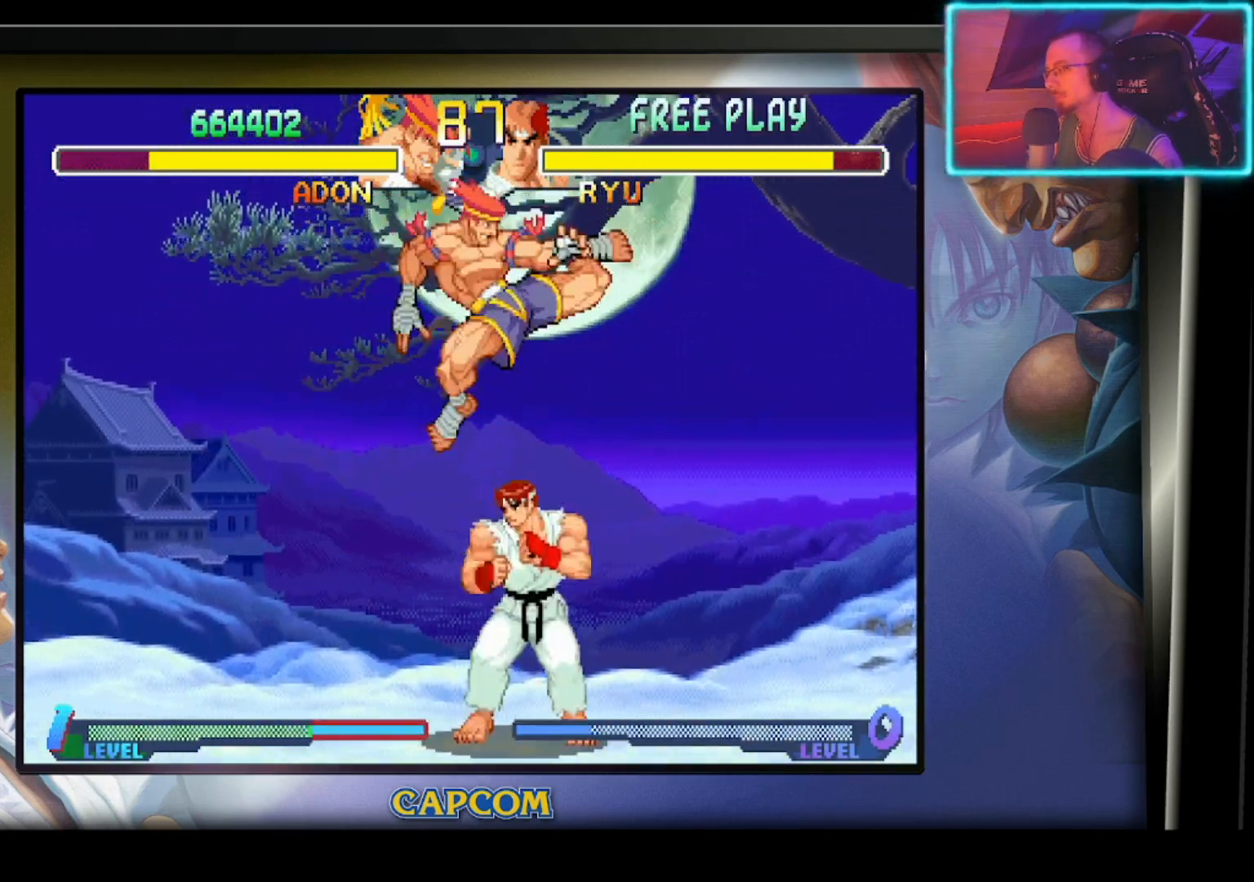
{"buttons": ["R2"], "left_stick": "down", "events": [[17, "left_stick", "down"], [50, "R2", "up"], [267, "R2", "down"], [383, "R2", "up"], [433, "R2", "down"]]}
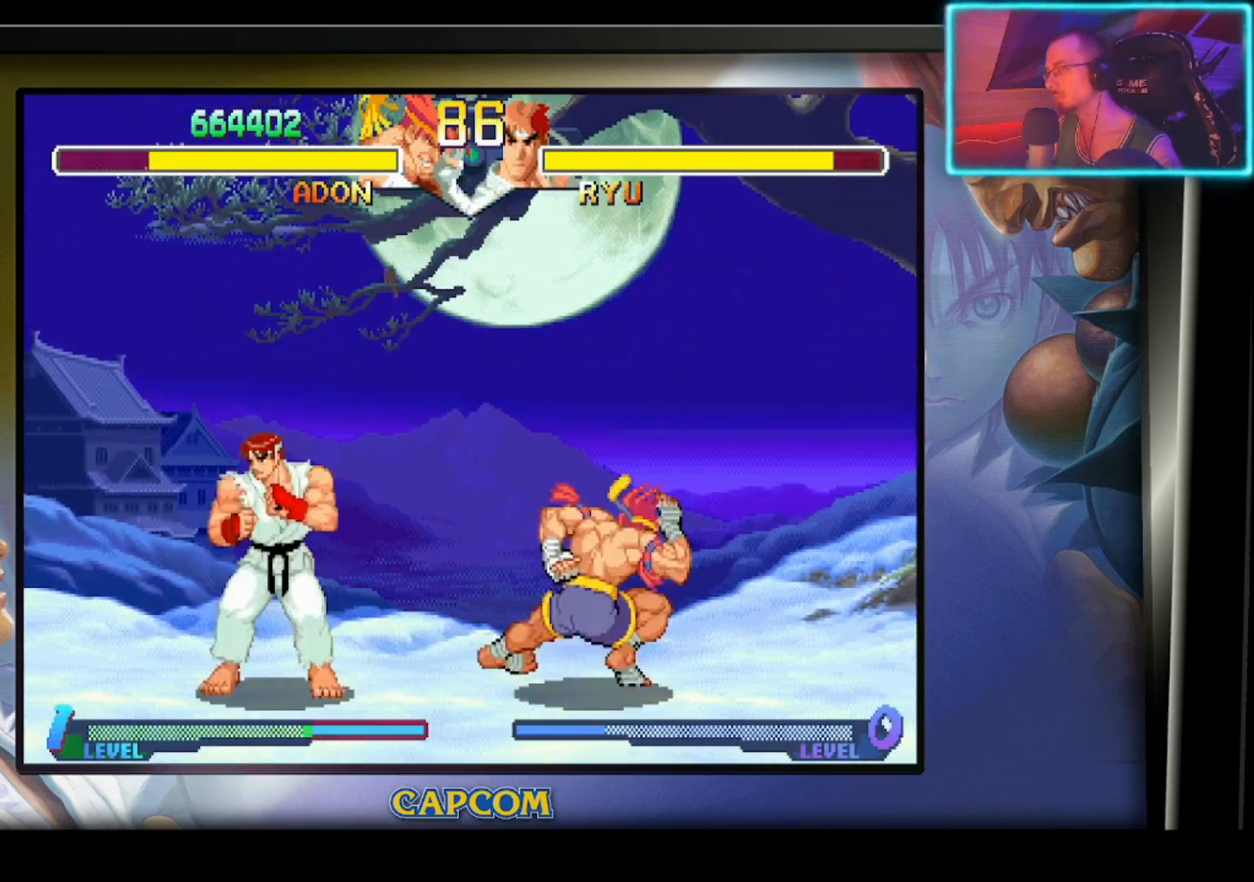
{"buttons": ["R2"], "left_stick": "left", "events": [[50, "left_stick", "center"], [67, "R2", "up"], [200, "left_stick", "right"], [400, "left_stick", "left"], [433, "R2", "down"]]}
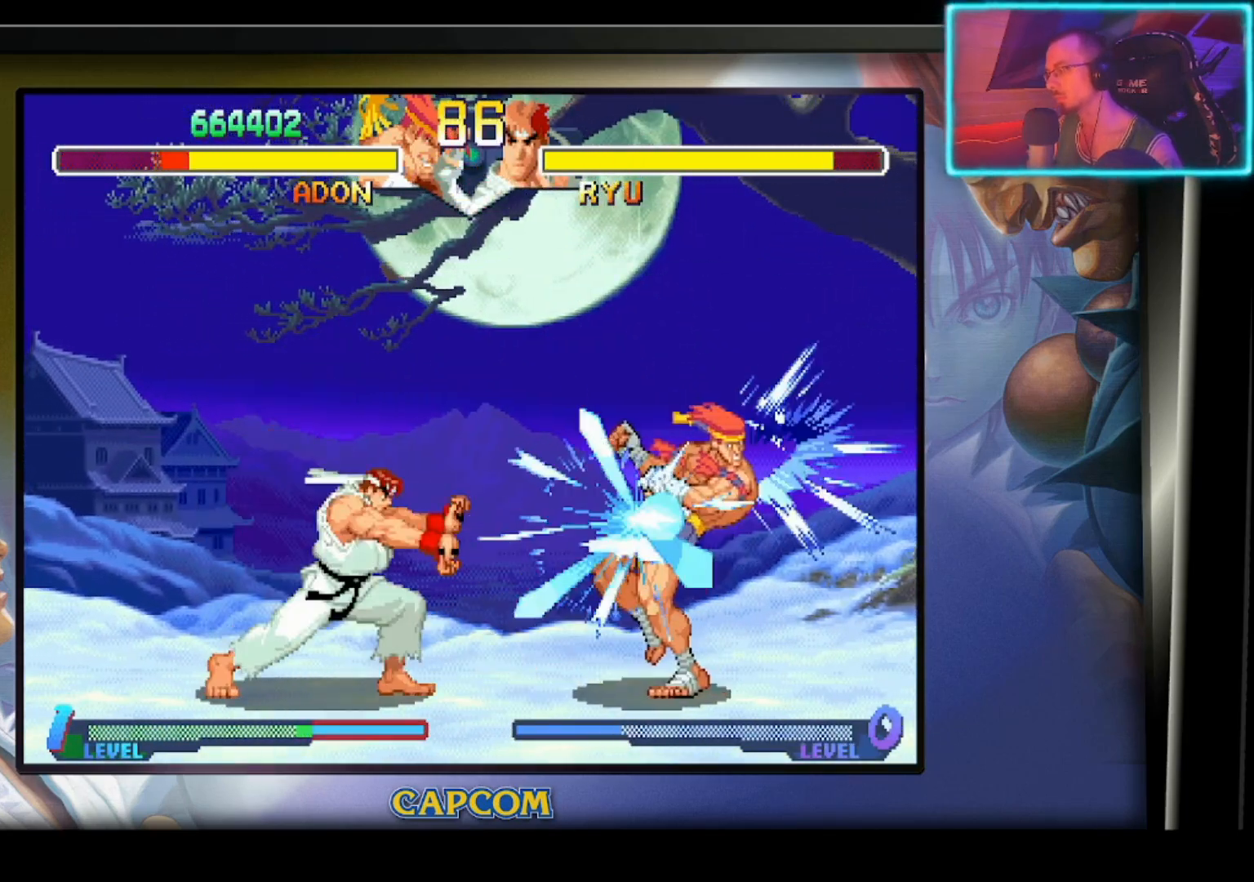
{"buttons": ["R2"], "left_stick": "right", "events": [[67, "left_stick", "center"], [83, "R2", "up"], [217, "left_stick", "left"], [383, "left_stick", "down"], [433, "left_stick", "right"], [467, "R2", "down"]]}
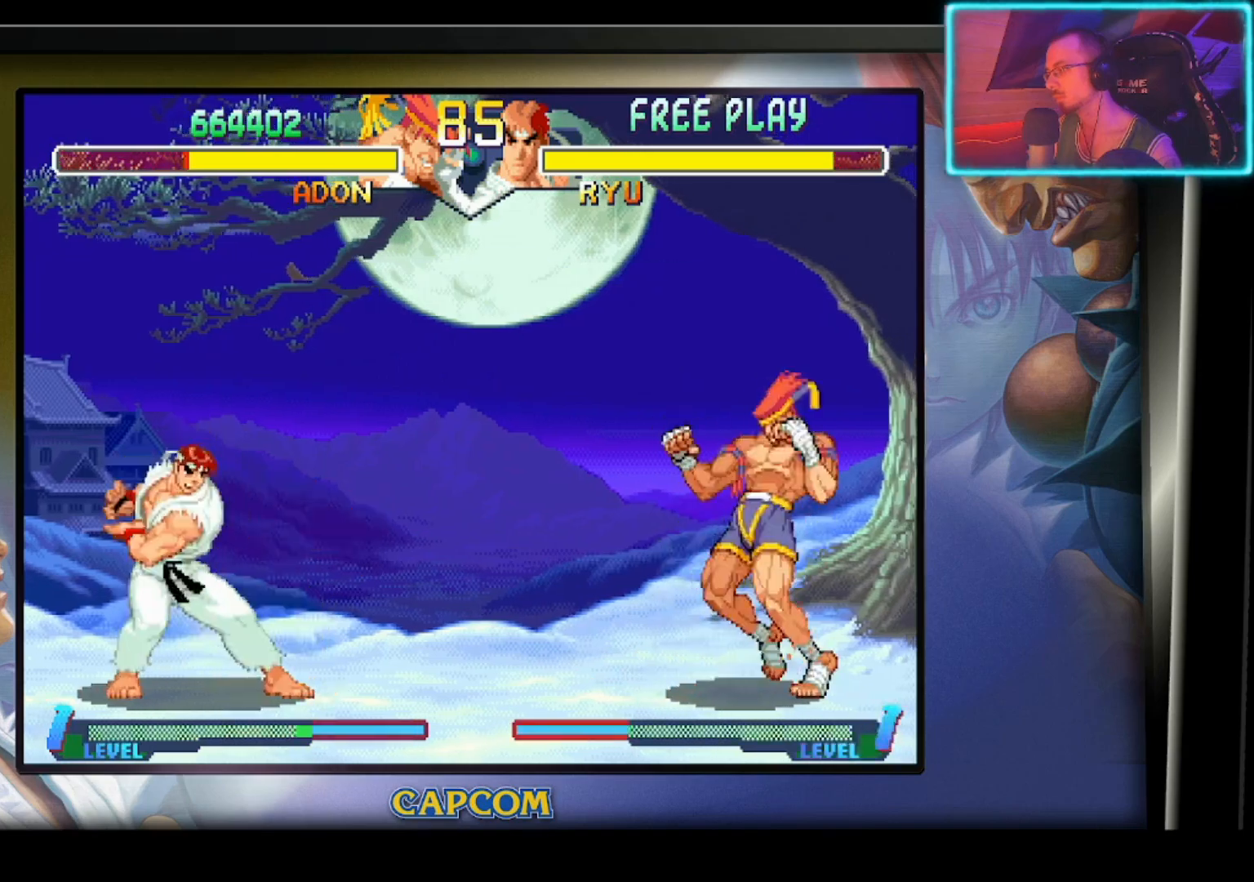
{"buttons": [], "left_stick": "center", "events": [[50, "left_stick", "center"], [100, "R2", "up"]]}
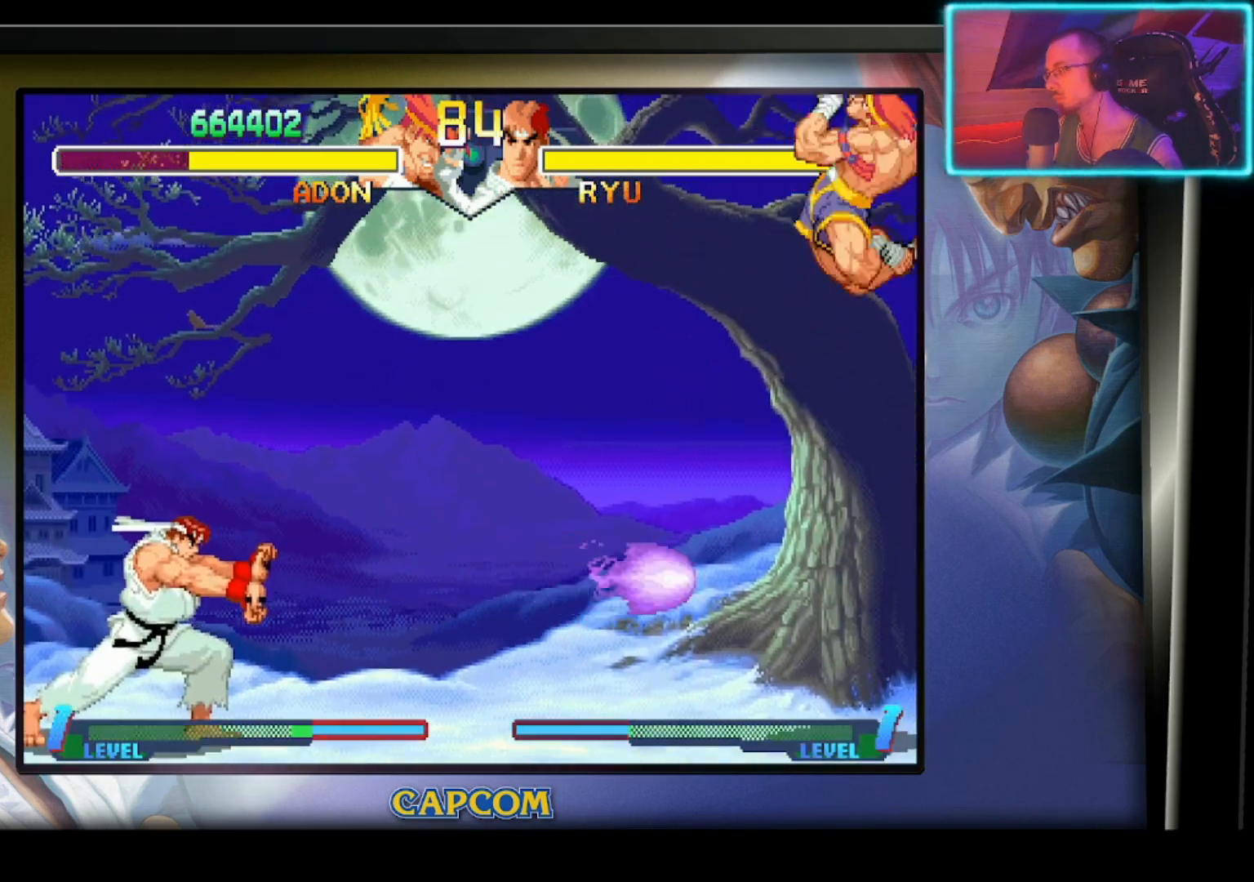
{"buttons": [], "left_stick": "down", "events": [[283, "left_stick", "down"], [317, "R2", "down"], [450, "R2", "up"]]}